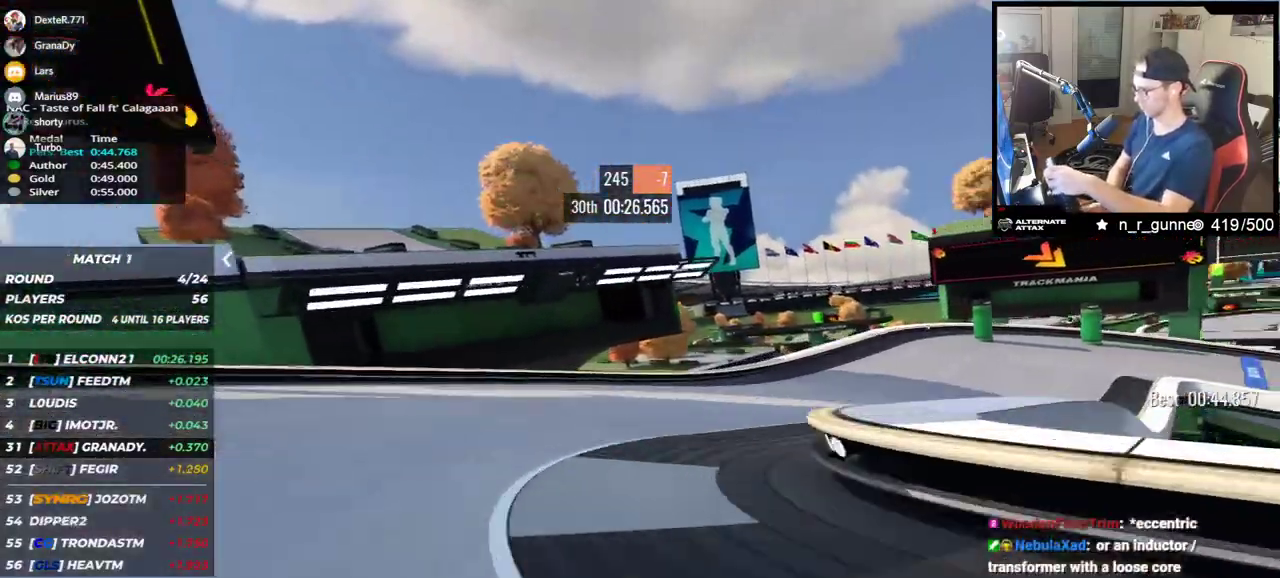
Gameplay with keyboard; each line is a JSON object with the keys held at the frame after it. "events" lists presses ("down") and releases ("up") of "down", "left", "right" and "up" between this image and that frame as [ms after this image, input, new state], when the widget could be followed in between. No other keys are recorded. Mouse input is not recorded.
{"keys": ["down", "right", "up"], "events": [[250, "down", "down"], [333, "down", "up"], [500, "down", "down"]]}
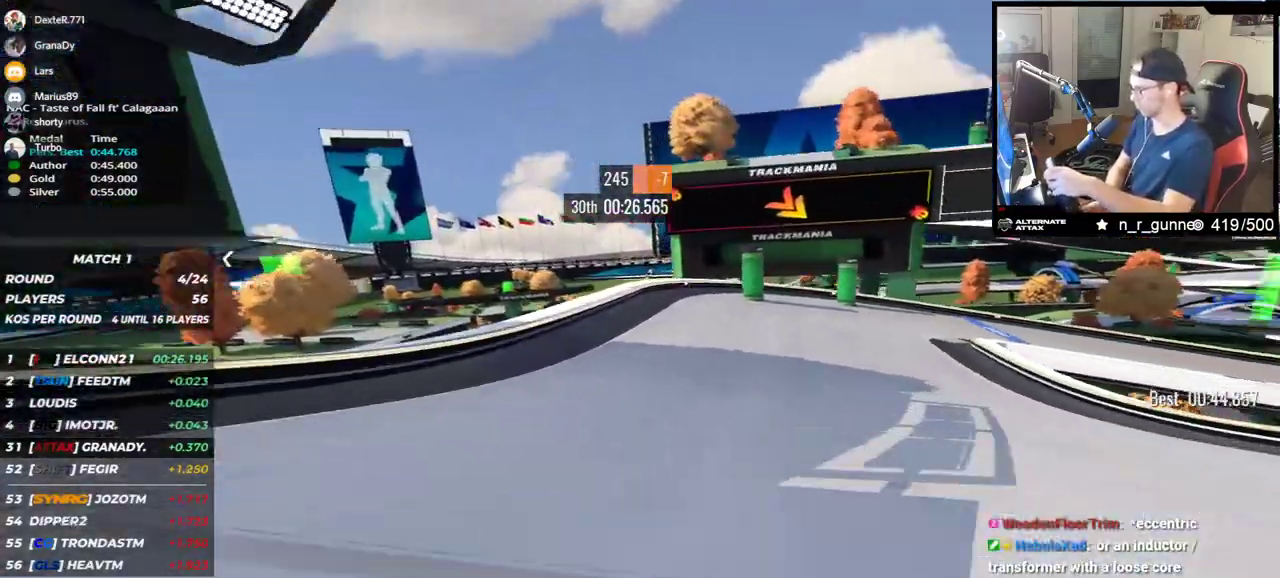
{"keys": ["right", "up"], "events": [[50, "down", "up"]]}
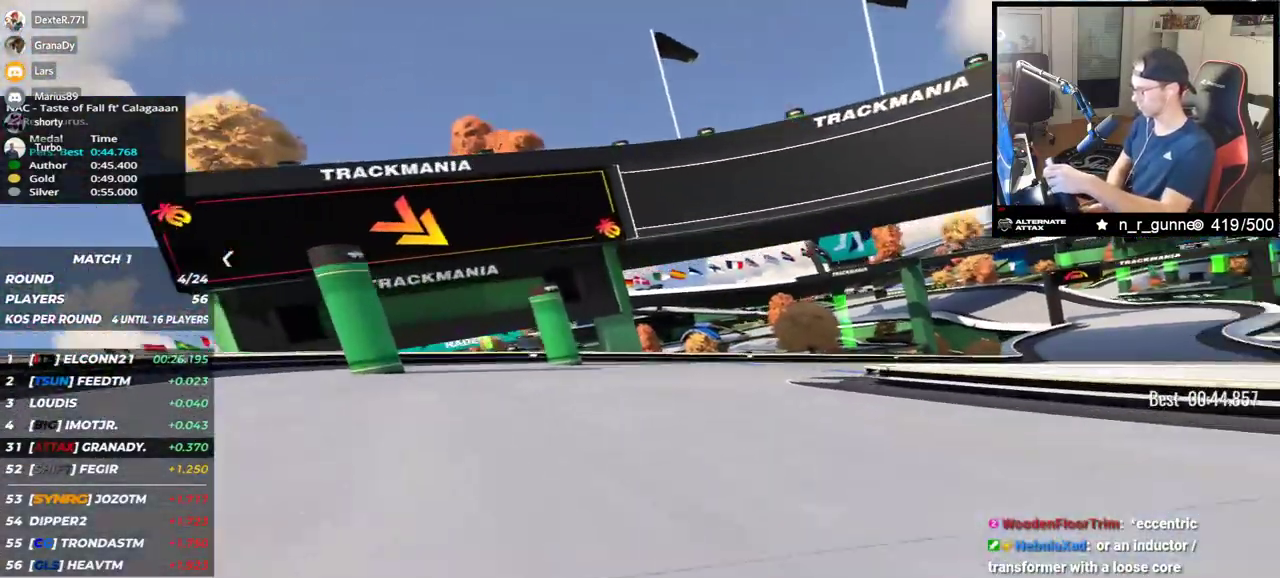
{"keys": ["right"], "events": [[67, "up", "up"], [167, "up", "down"], [467, "up", "up"]]}
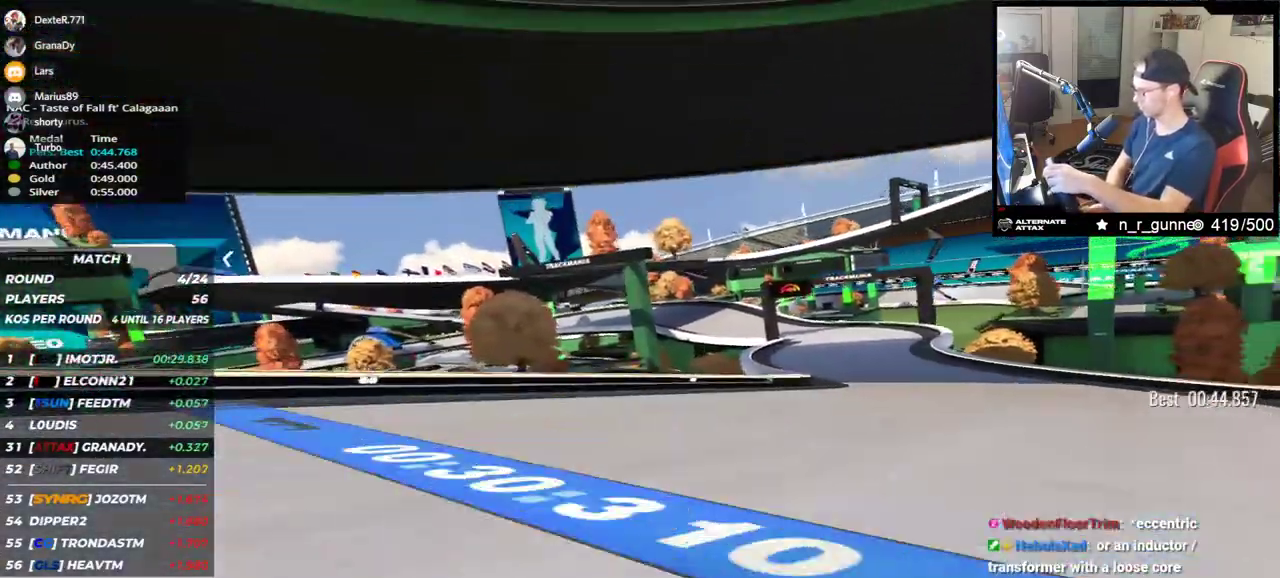
{"keys": ["right", "up"], "events": [[333, "up", "down"]]}
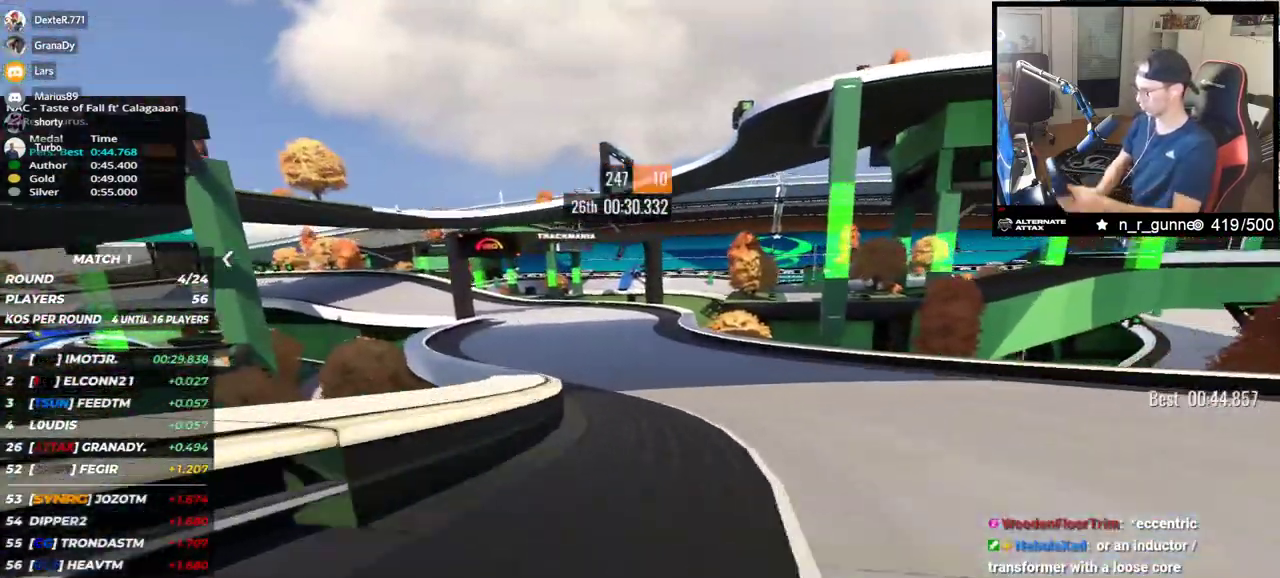
{"keys": ["left", "up"], "events": [[33, "right", "up"], [50, "left", "down"]]}
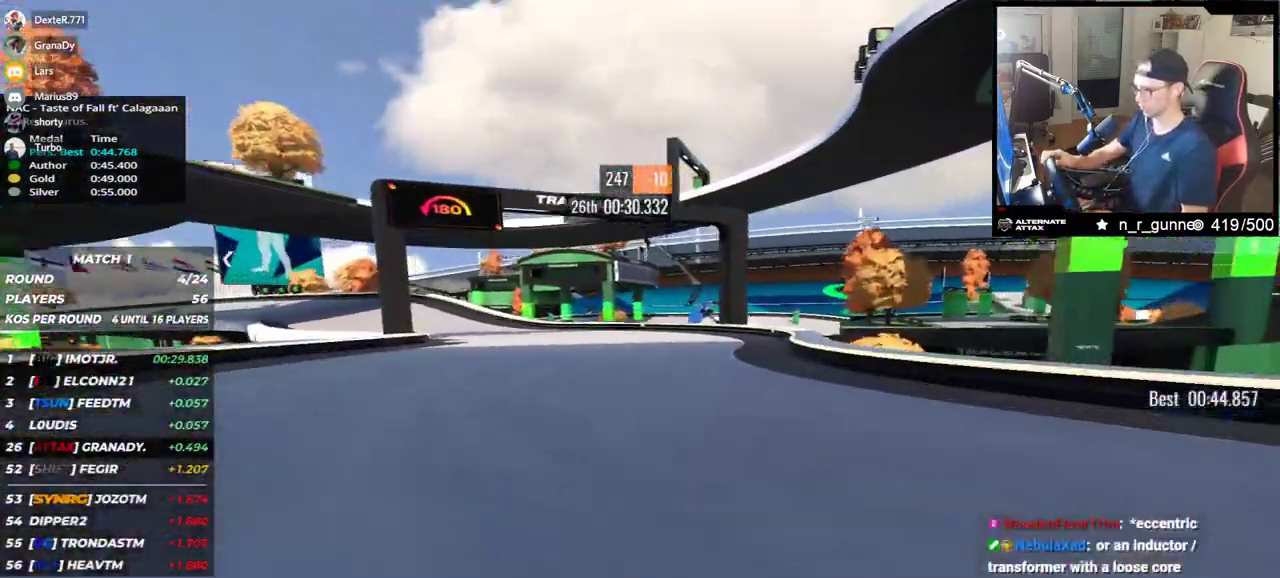
{"keys": ["left", "up"], "events": []}
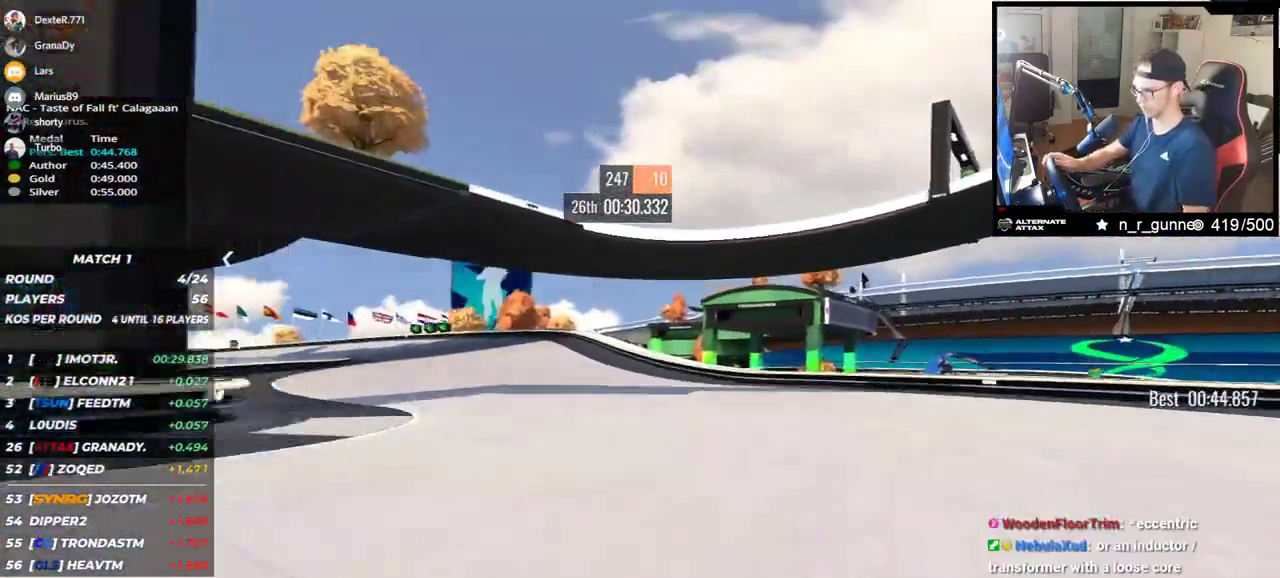
{"keys": ["left", "up"], "events": []}
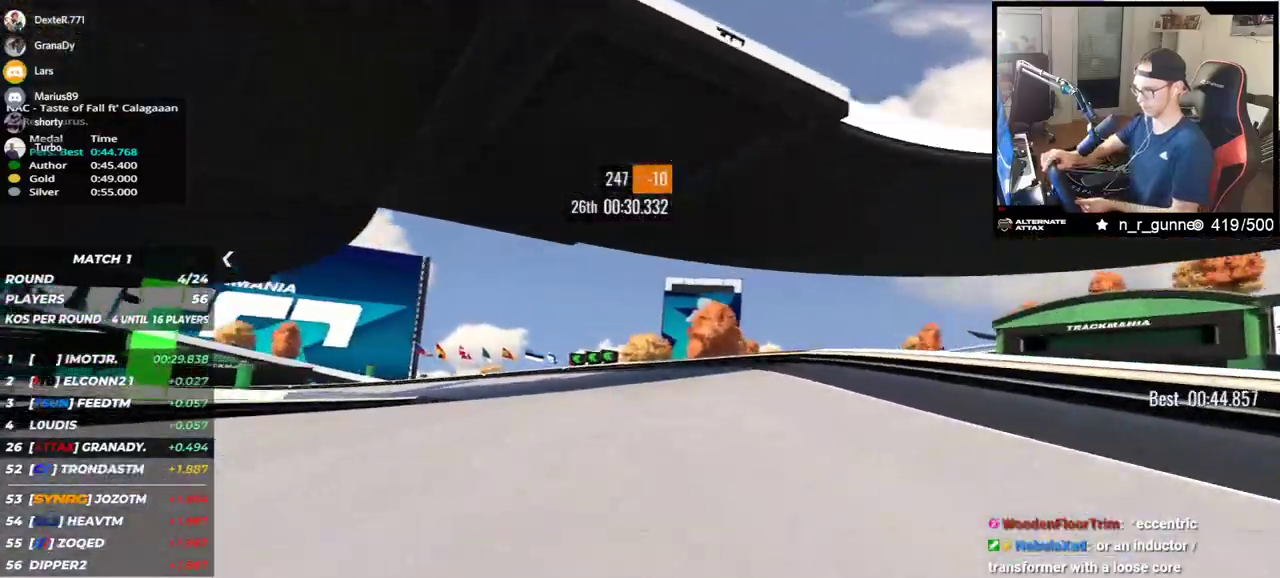
{"keys": ["down", "left", "up"], "events": [[83, "down", "down"]]}
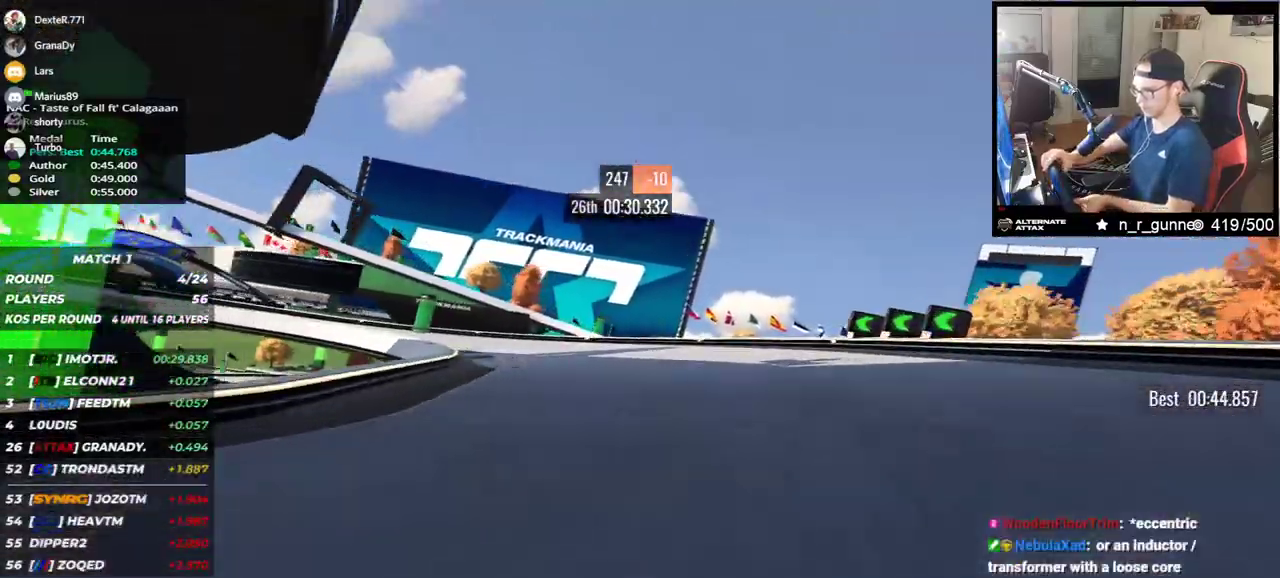
{"keys": ["left", "up"], "events": [[33, "up", "up"], [217, "down", "up"], [217, "up", "down"]]}
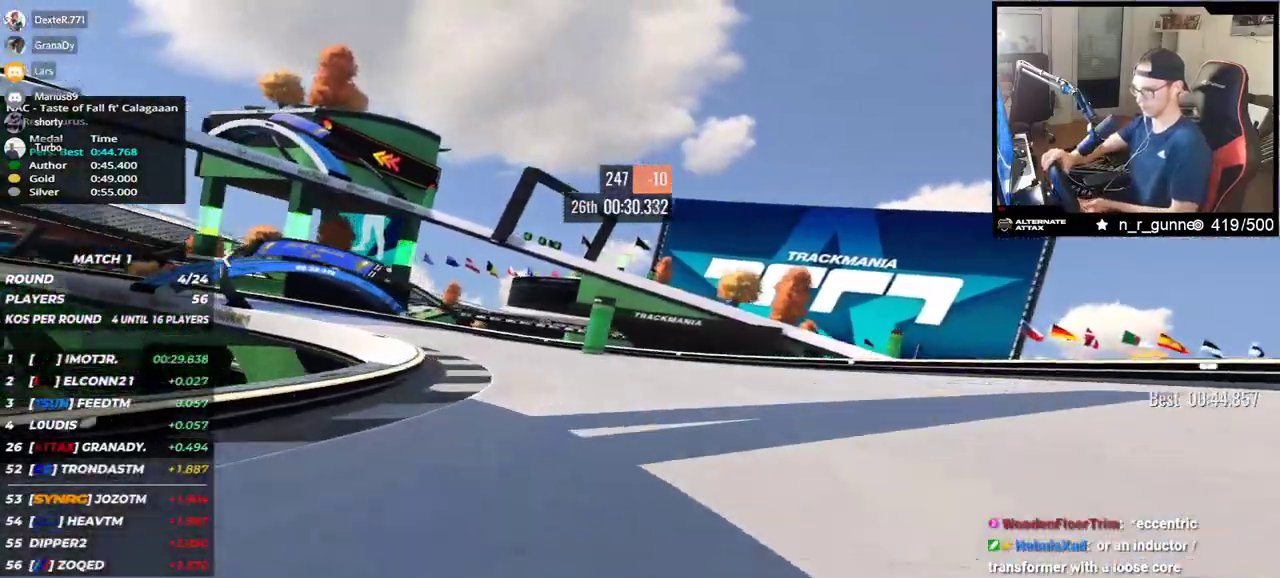
{"keys": ["left", "up"], "events": []}
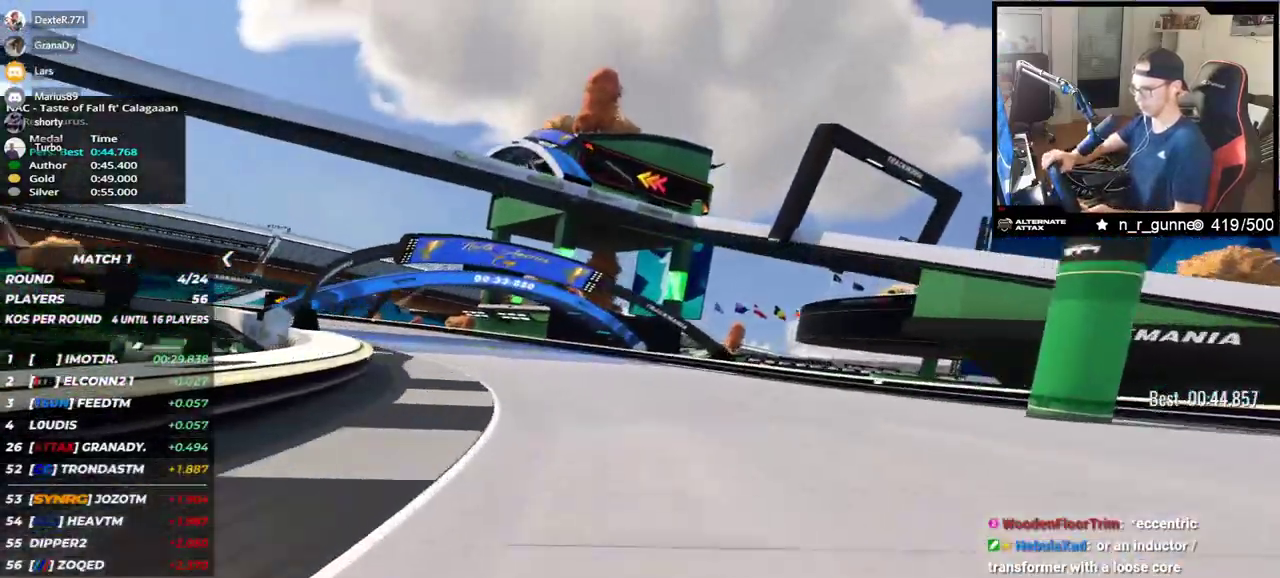
{"keys": ["left", "up"], "events": []}
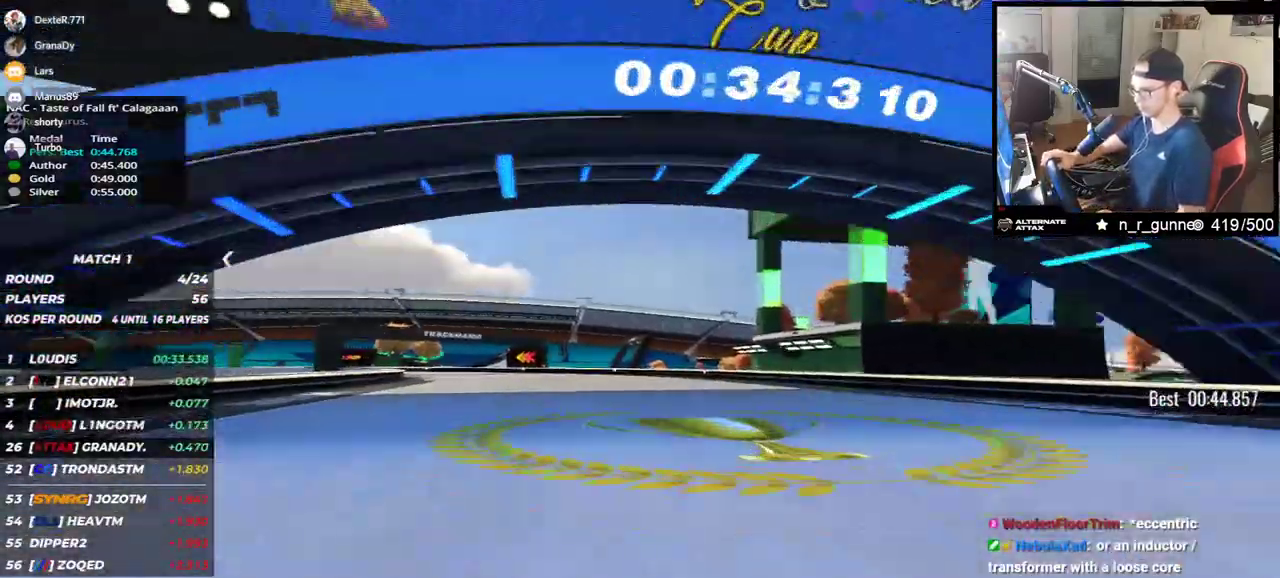
{"keys": ["left", "up"], "events": []}
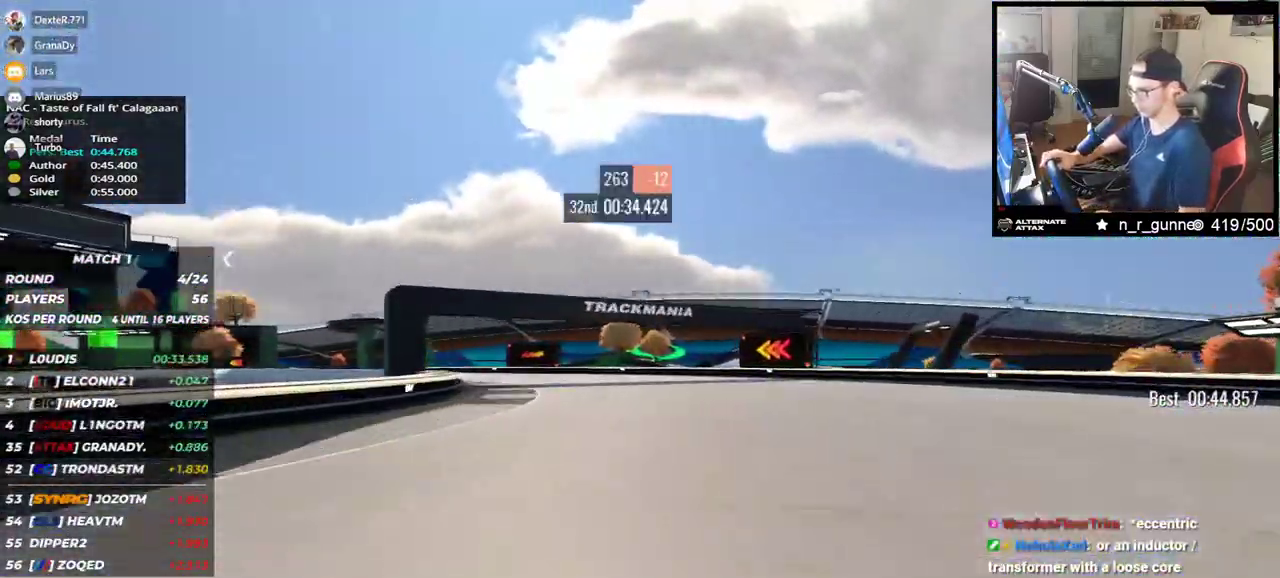
{"keys": ["left", "up"], "events": []}
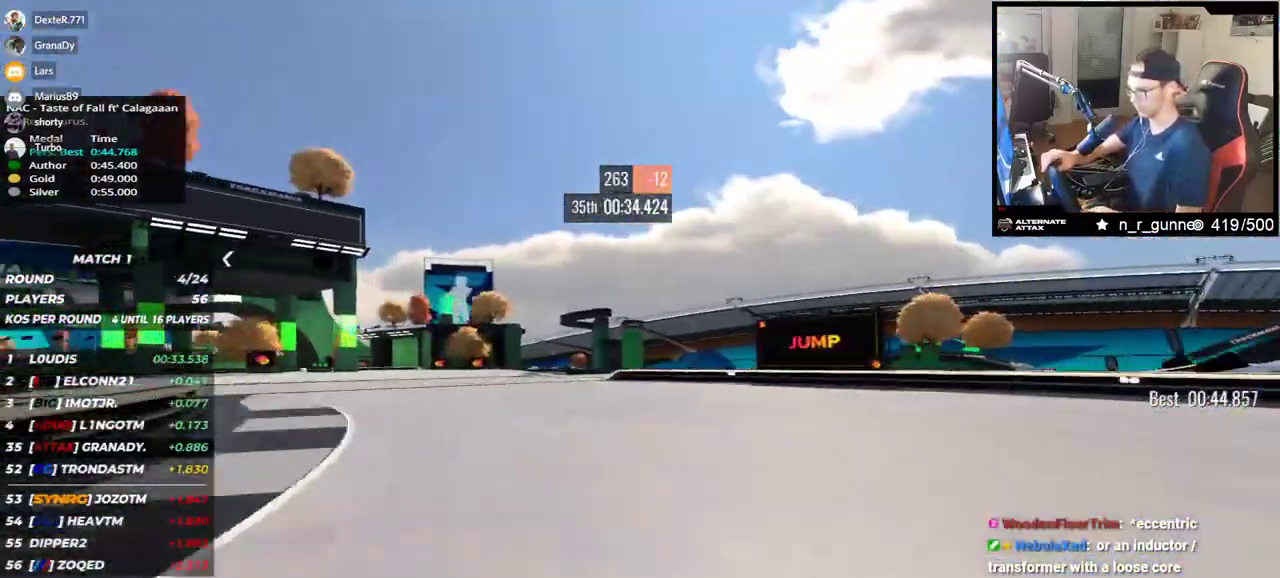
{"keys": ["left", "up"], "events": []}
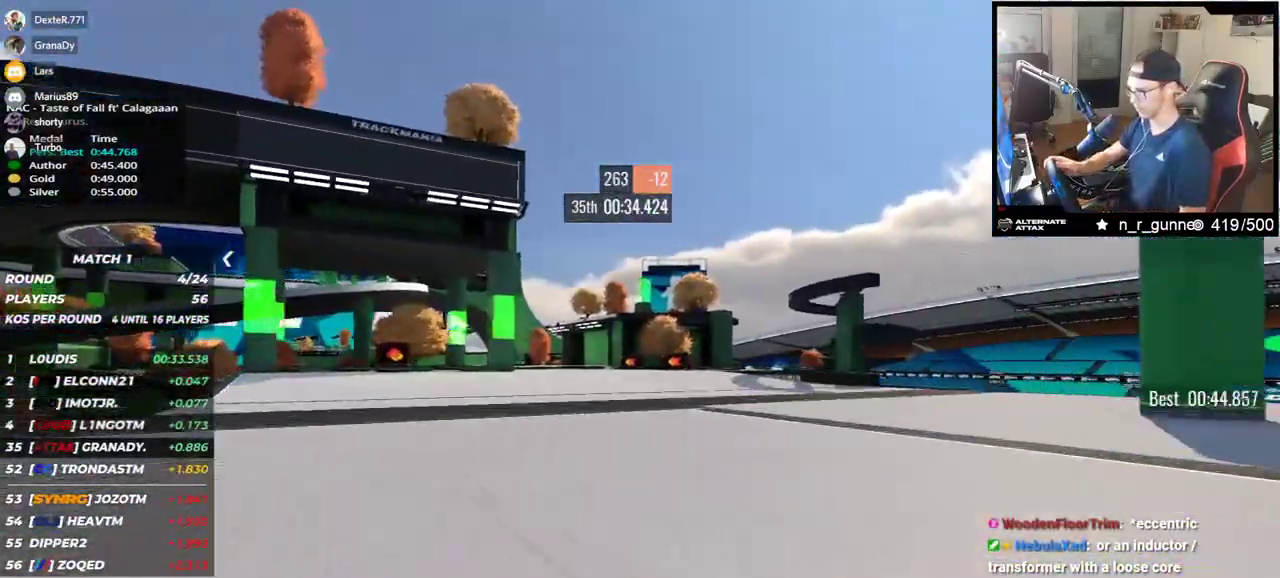
{"keys": ["up"], "events": [[83, "left", "up"]]}
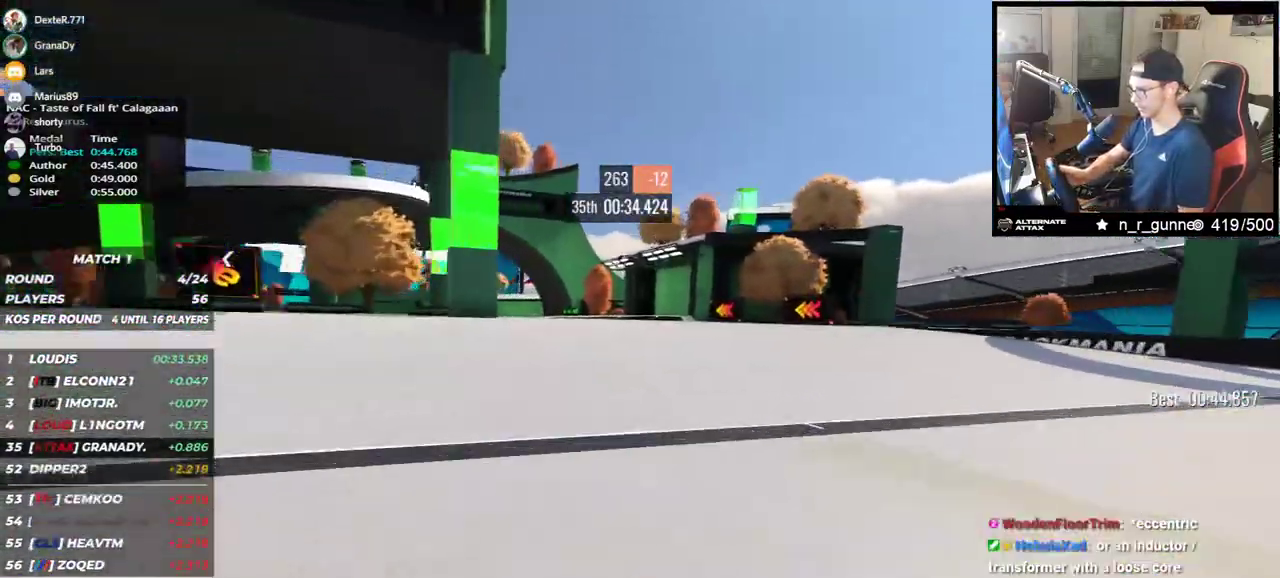
{"keys": ["left", "up"], "events": [[150, "left", "down"]]}
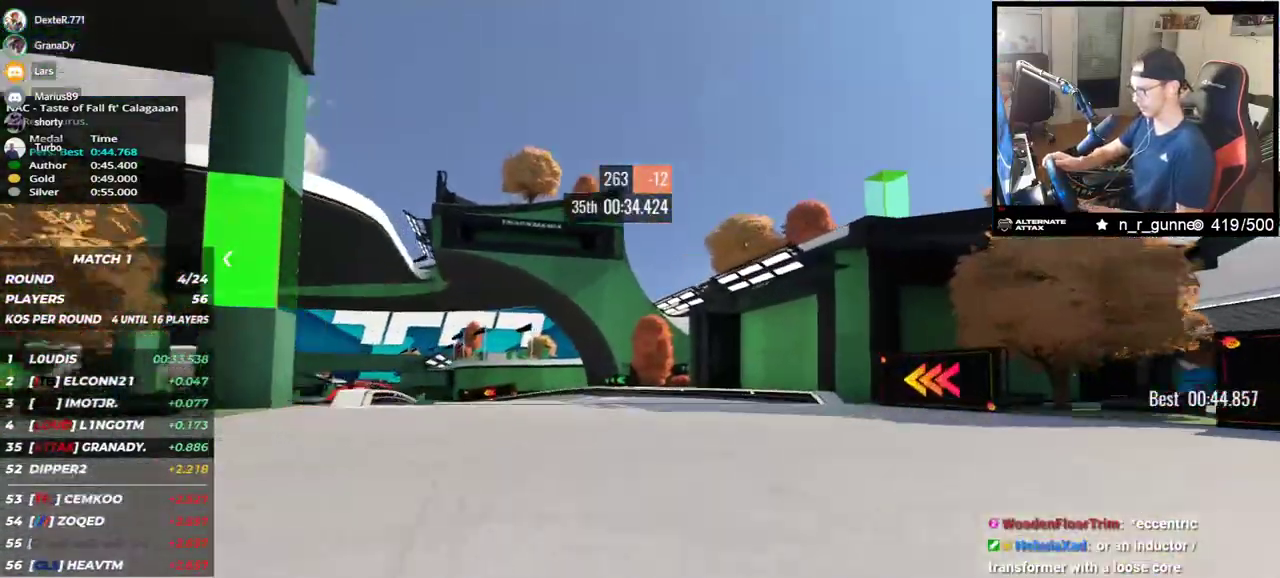
{"keys": ["left", "up"], "events": [[50, "down", "down"], [133, "down", "up"]]}
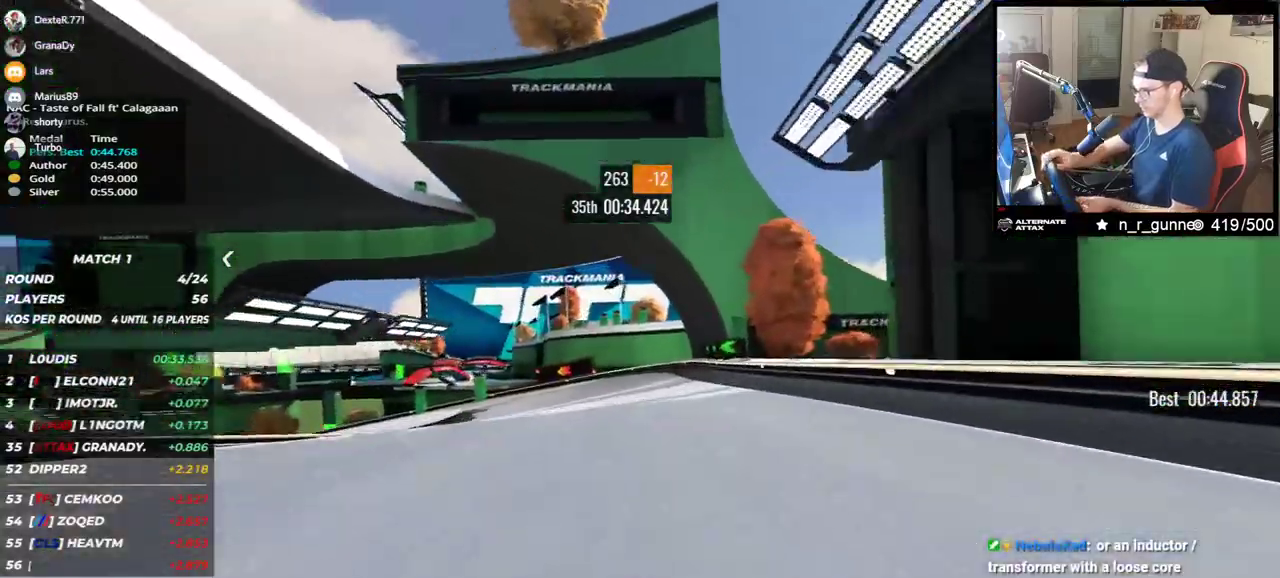
{"keys": ["down", "left", "up"], "events": [[67, "down", "down"]]}
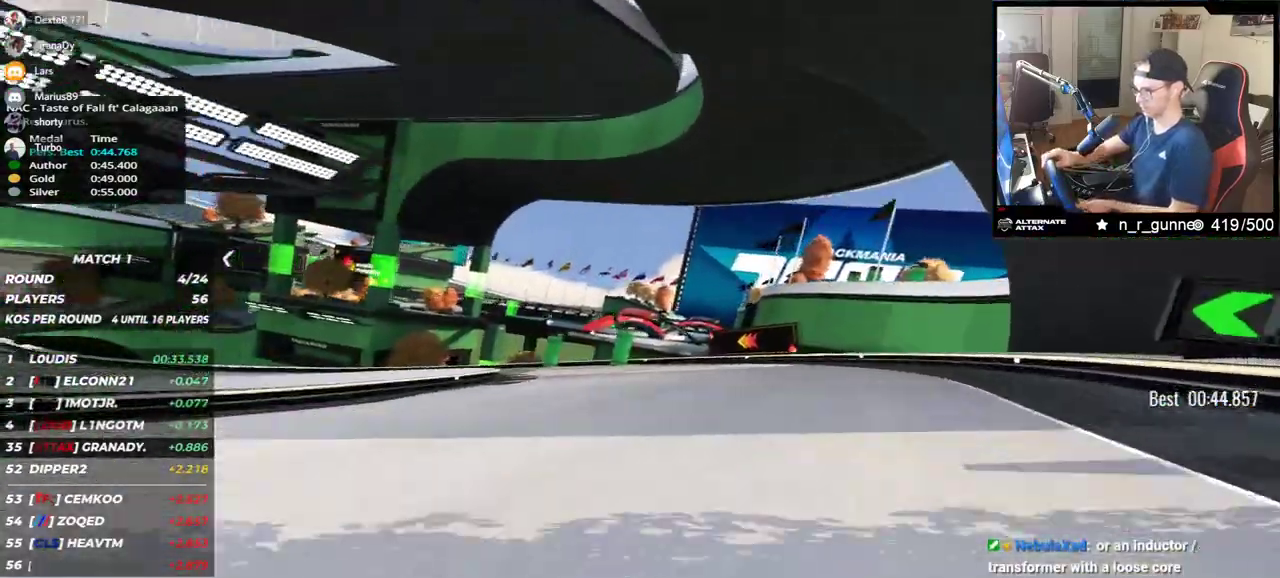
{"keys": ["down", "left", "up"], "events": [[133, "down", "up"], [467, "down", "down"]]}
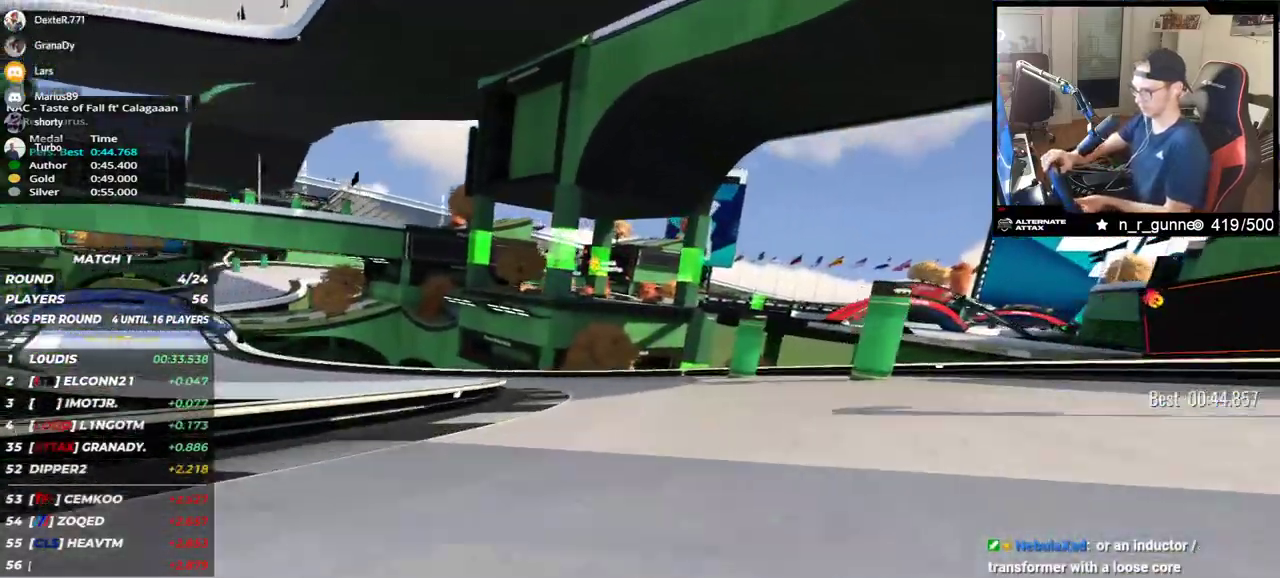
{"keys": ["left", "up"], "events": [[17, "down", "up"]]}
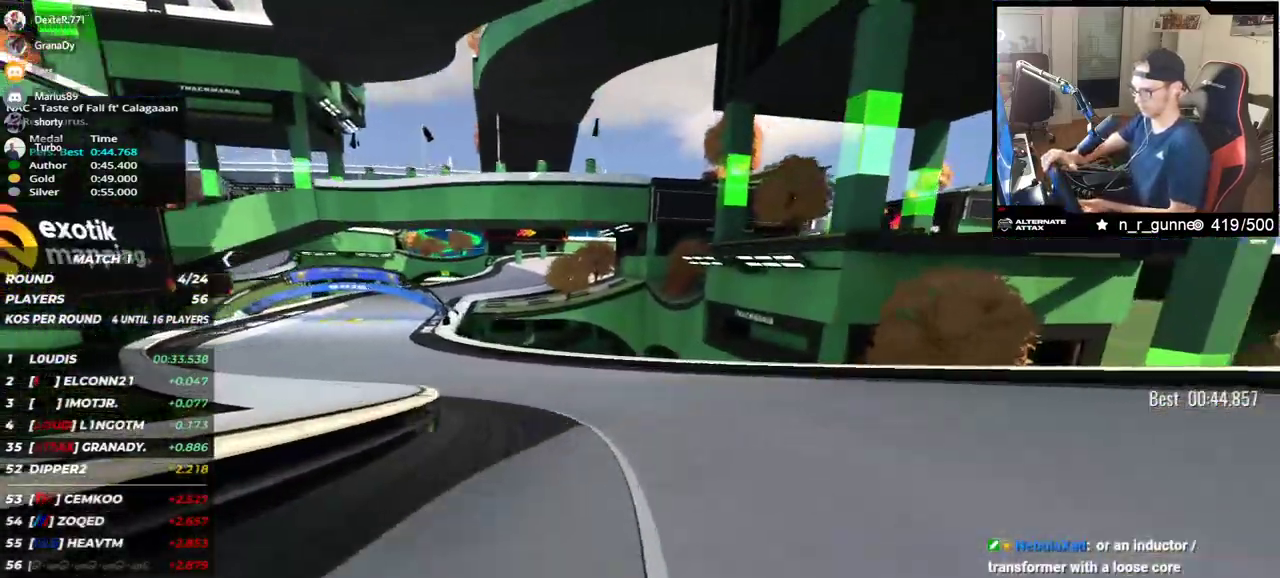
{"keys": ["left", "up"], "events": []}
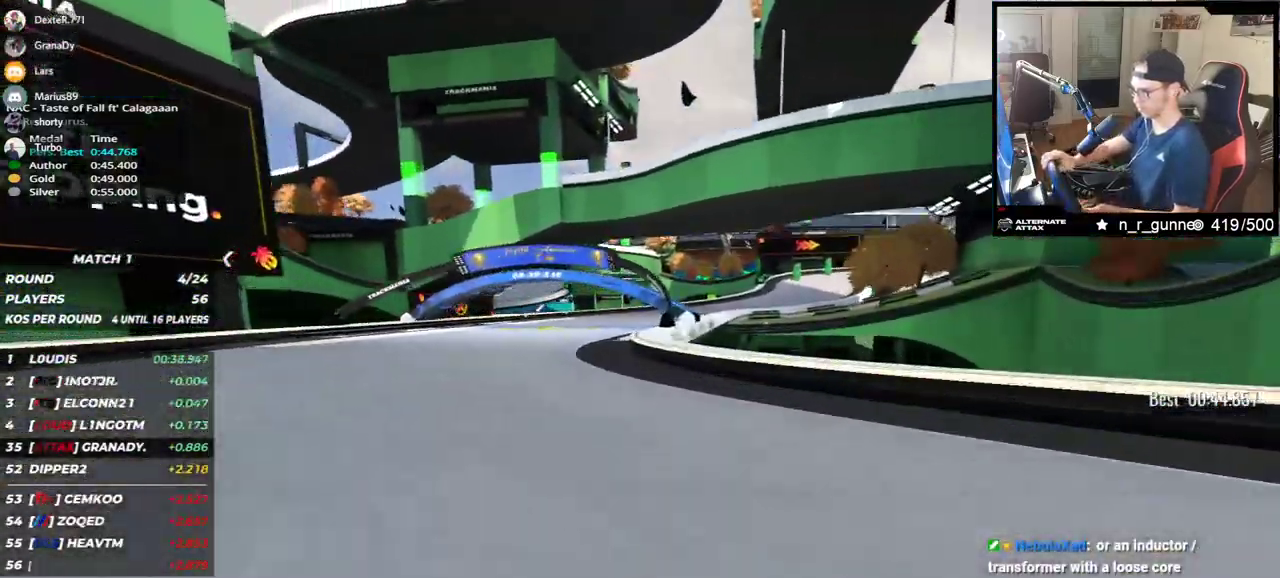
{"keys": ["right", "up"], "events": [[83, "left", "up"], [83, "right", "down"]]}
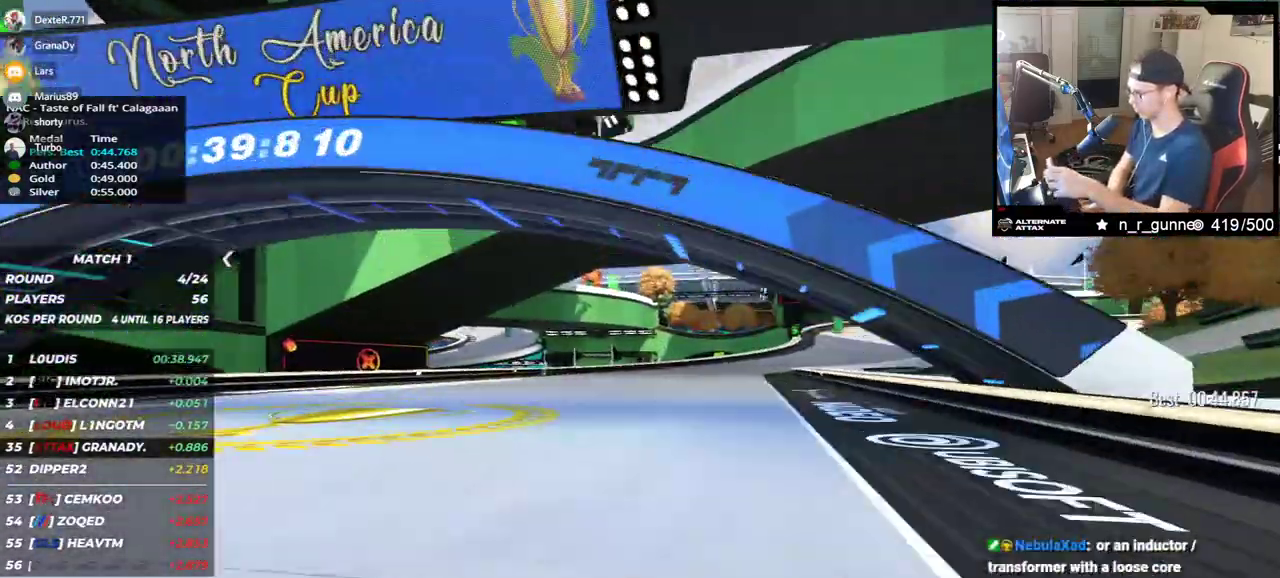
{"keys": ["down", "right", "up"], "events": [[117, "down", "down"]]}
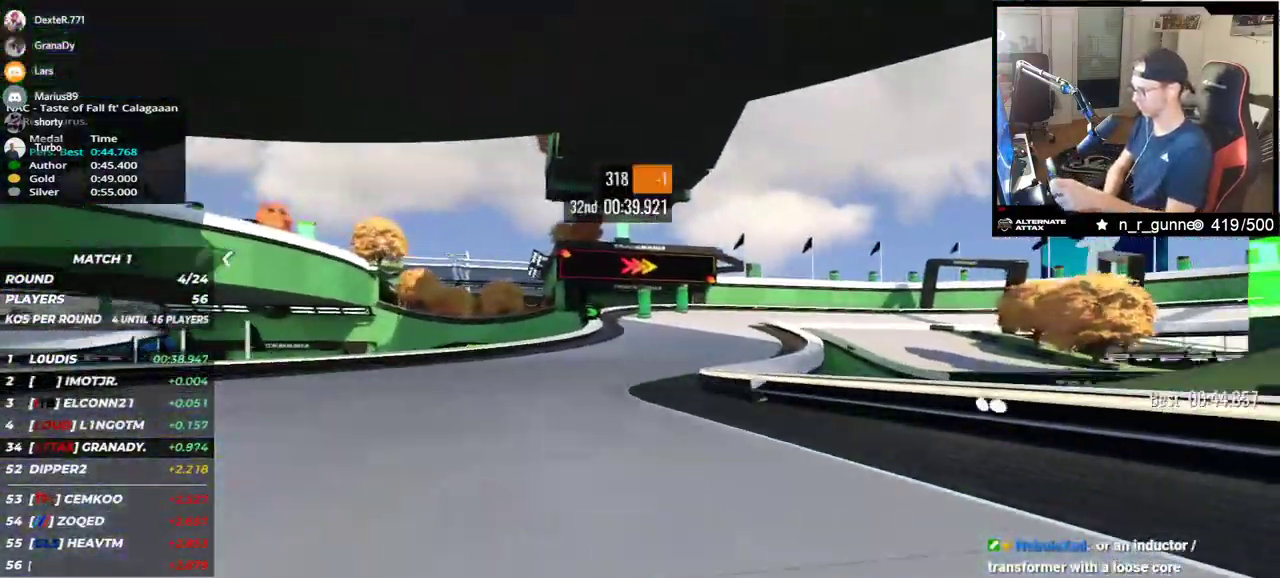
{"keys": ["down", "right", "up"], "events": []}
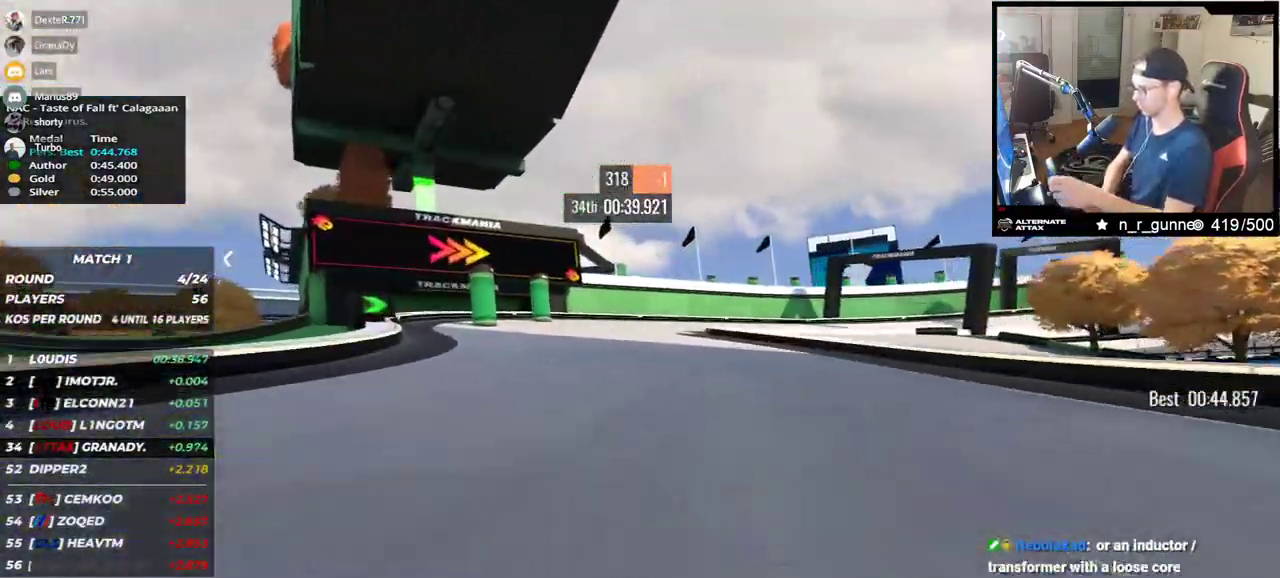
{"keys": ["right", "up"], "events": [[417, "down", "up"]]}
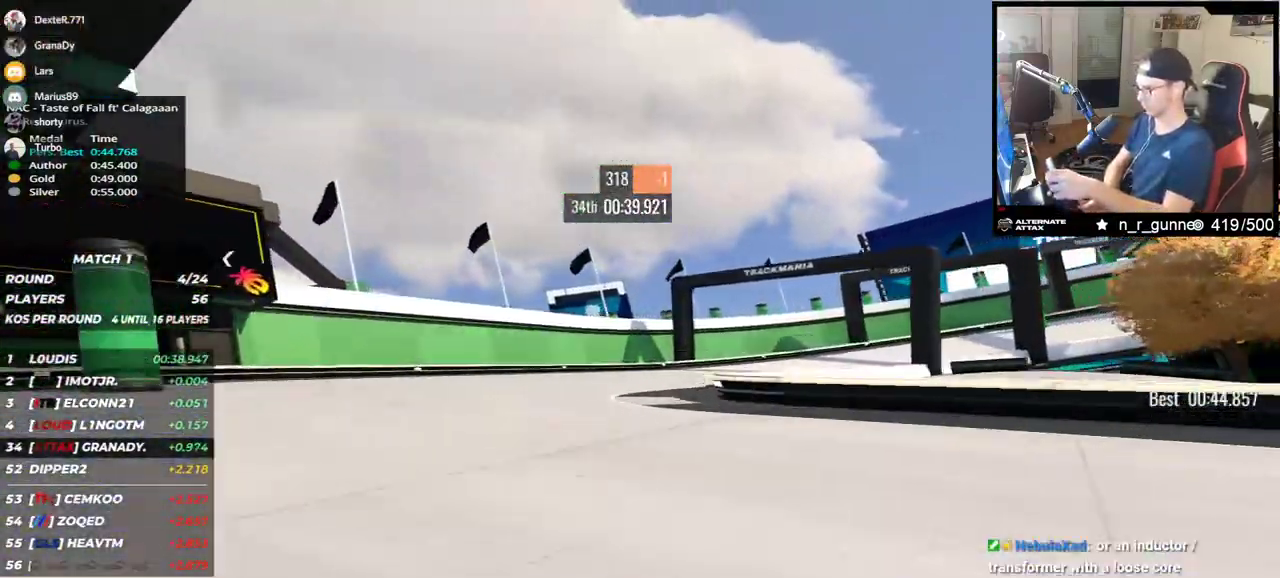
{"keys": ["right", "up"], "events": []}